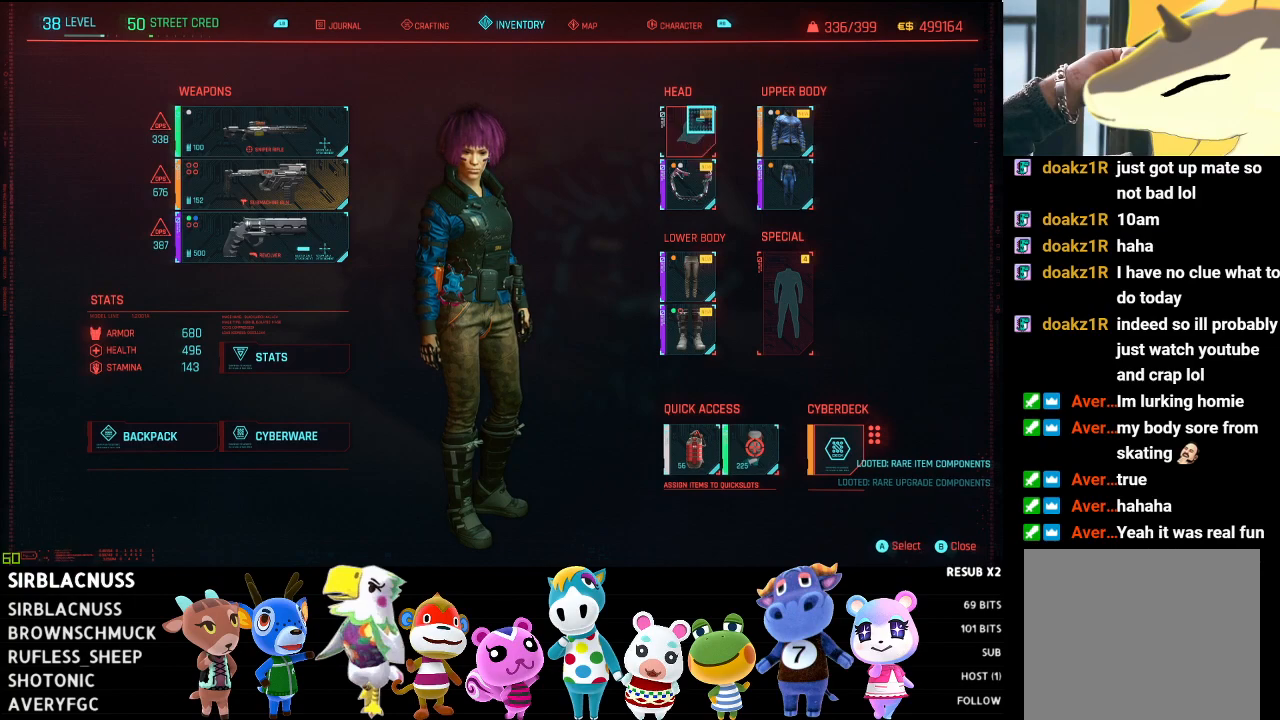
Gameplay with a controller (Xbox layout); each line is a JSON object with the inputs held at the frame after it. "events" lists button and stick changes between this image and that frame as [ms after this image, input, new state], when the widget could be followed in between.
{"buttons": [], "left_stick": "center", "right_stick": "center", "events": [[17, "A", "down"], [100, "A", "up"]]}
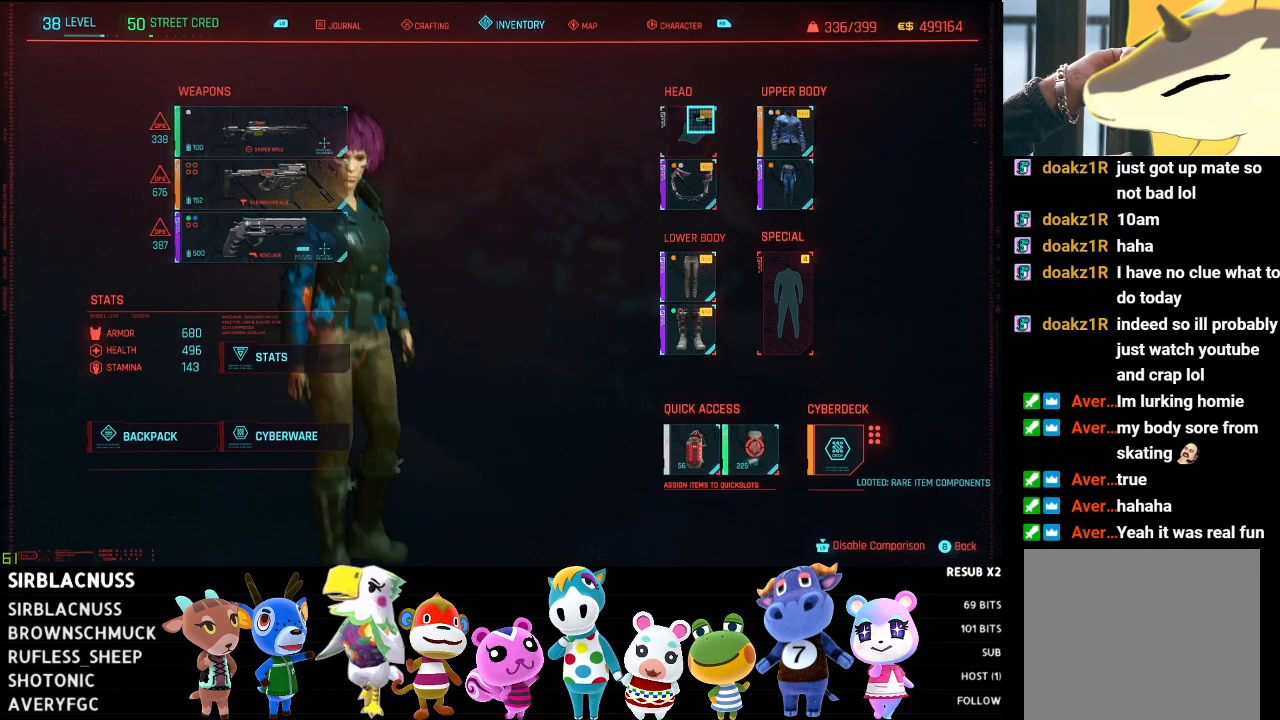
{"buttons": [], "left_stick": "center", "right_stick": "center", "events": []}
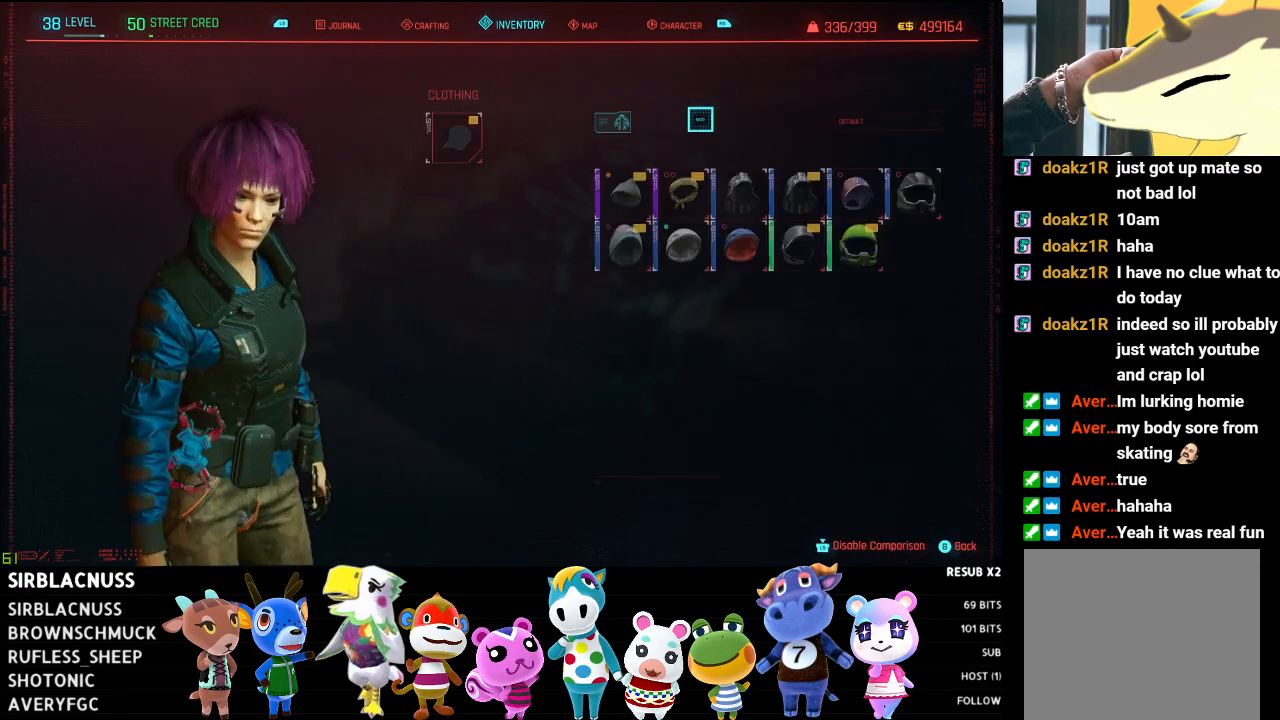
{"buttons": [], "left_stick": "down-left", "right_stick": "center", "events": [[183, "left_stick", "down-left"]]}
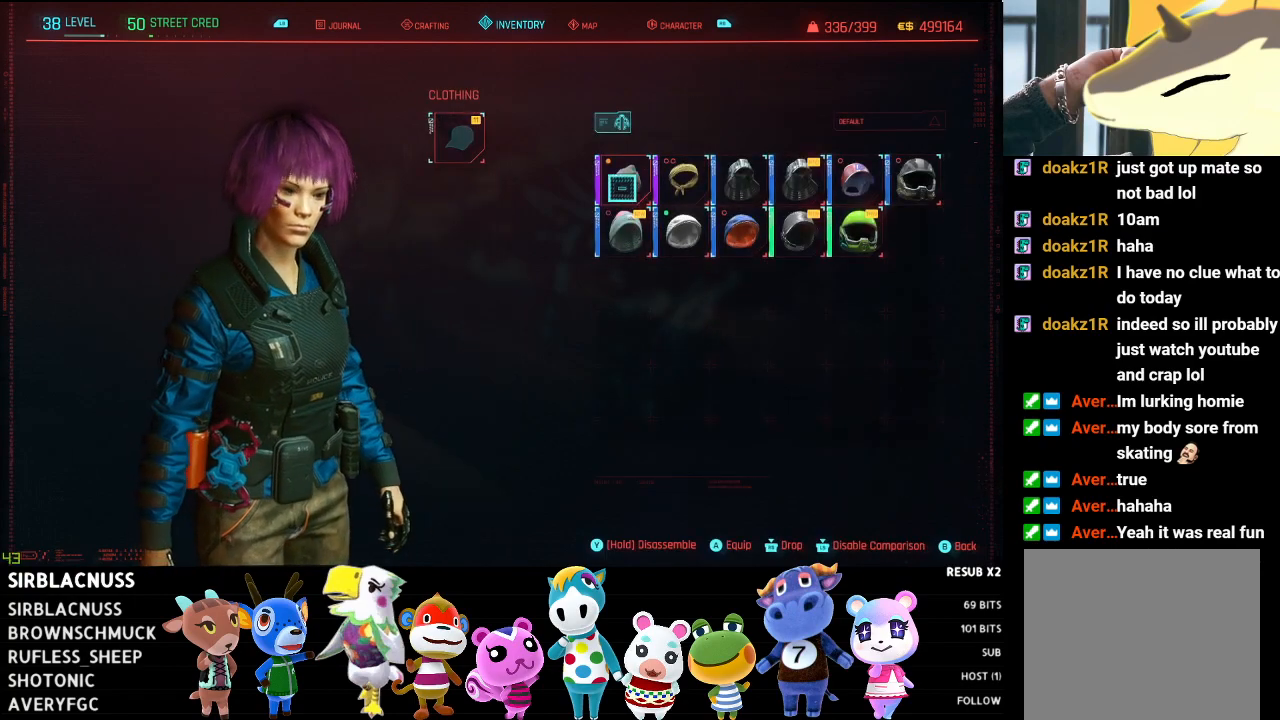
{"buttons": [], "left_stick": "center", "right_stick": "center", "events": [[17, "left_stick", "center"]]}
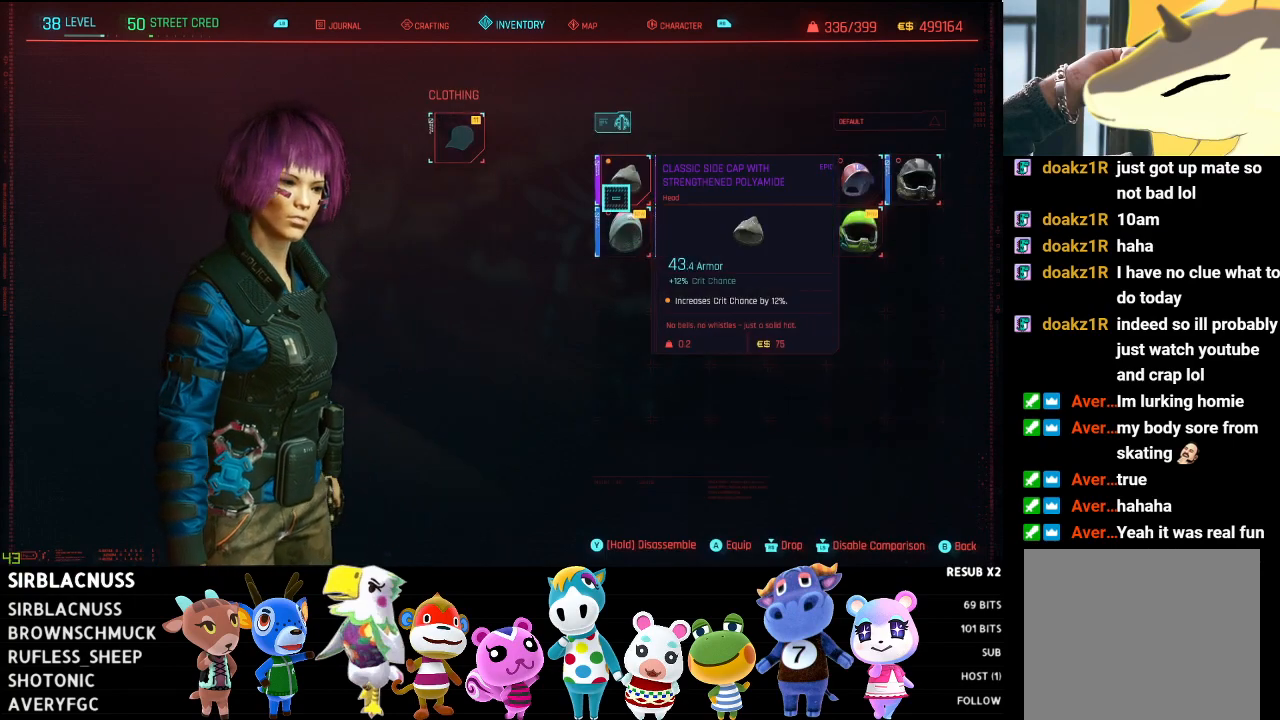
{"buttons": [], "left_stick": "center", "right_stick": "center", "events": []}
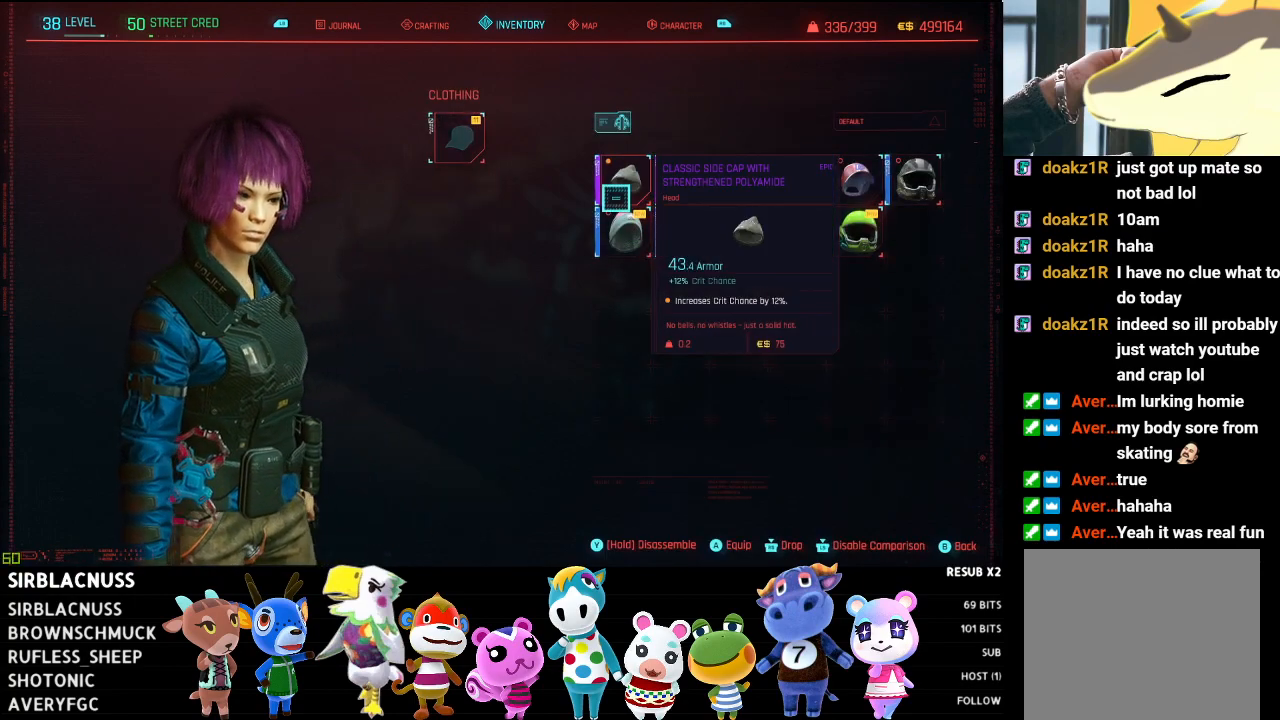
{"buttons": [], "left_stick": "down-right", "right_stick": "center", "events": [[50, "left_stick", "up"], [183, "left_stick", "center"], [350, "left_stick", "right"], [400, "left_stick", "down-right"]]}
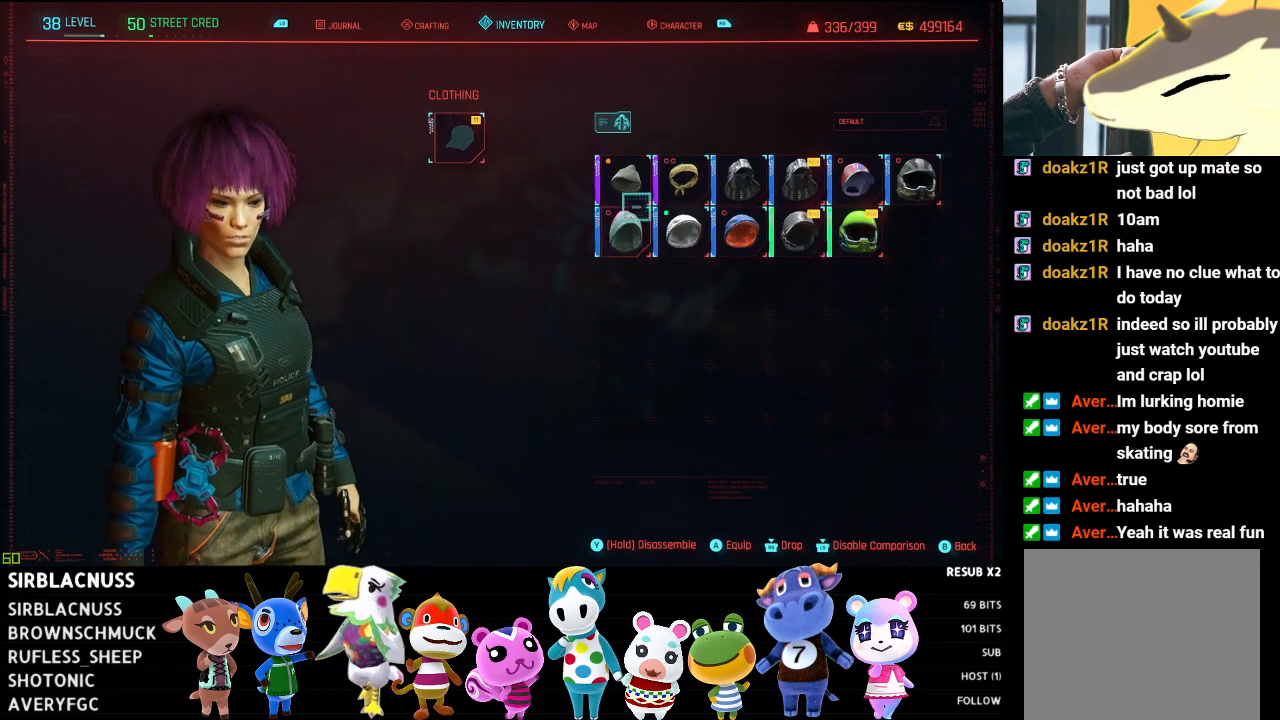
{"buttons": [], "left_stick": "center", "right_stick": "center", "events": [[150, "left_stick", "right"], [467, "left_stick", "center"]]}
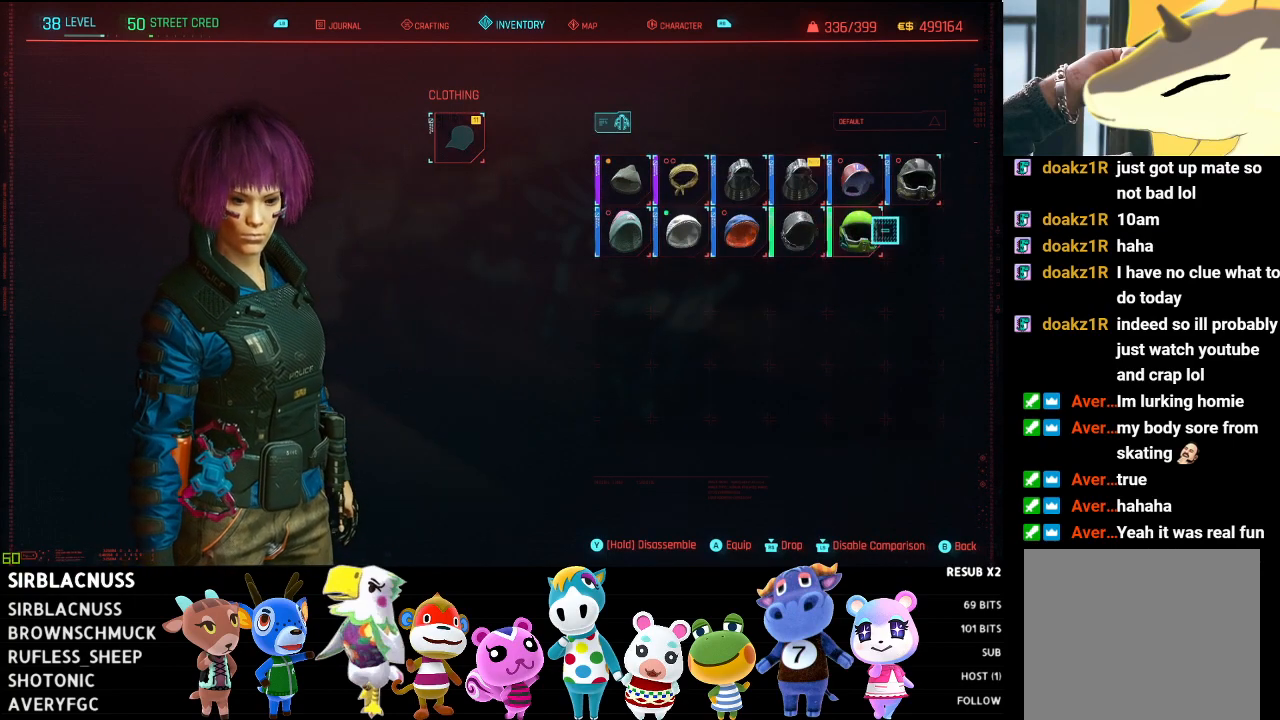
{"buttons": [], "left_stick": "up-left", "right_stick": "center", "events": [[267, "left_stick", "up-left"]]}
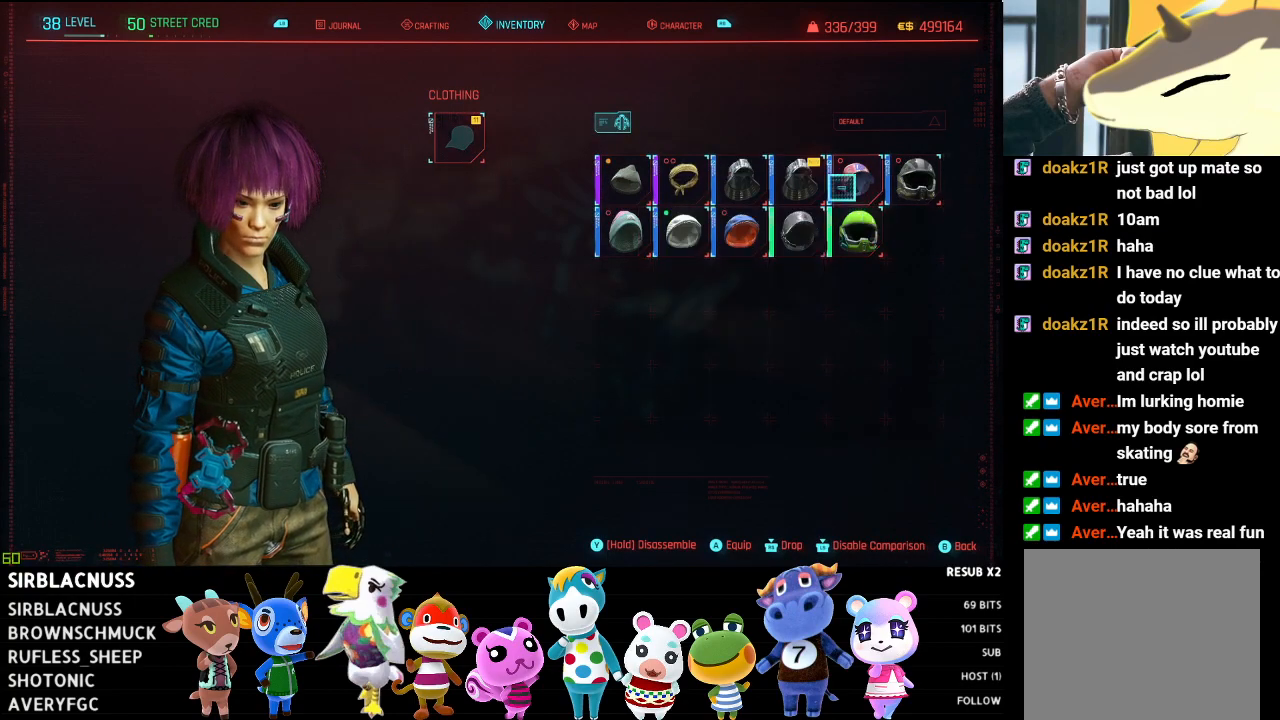
{"buttons": [], "left_stick": "center", "right_stick": "center", "events": [[117, "left_stick", "left"], [333, "left_stick", "down-left"], [433, "left_stick", "center"]]}
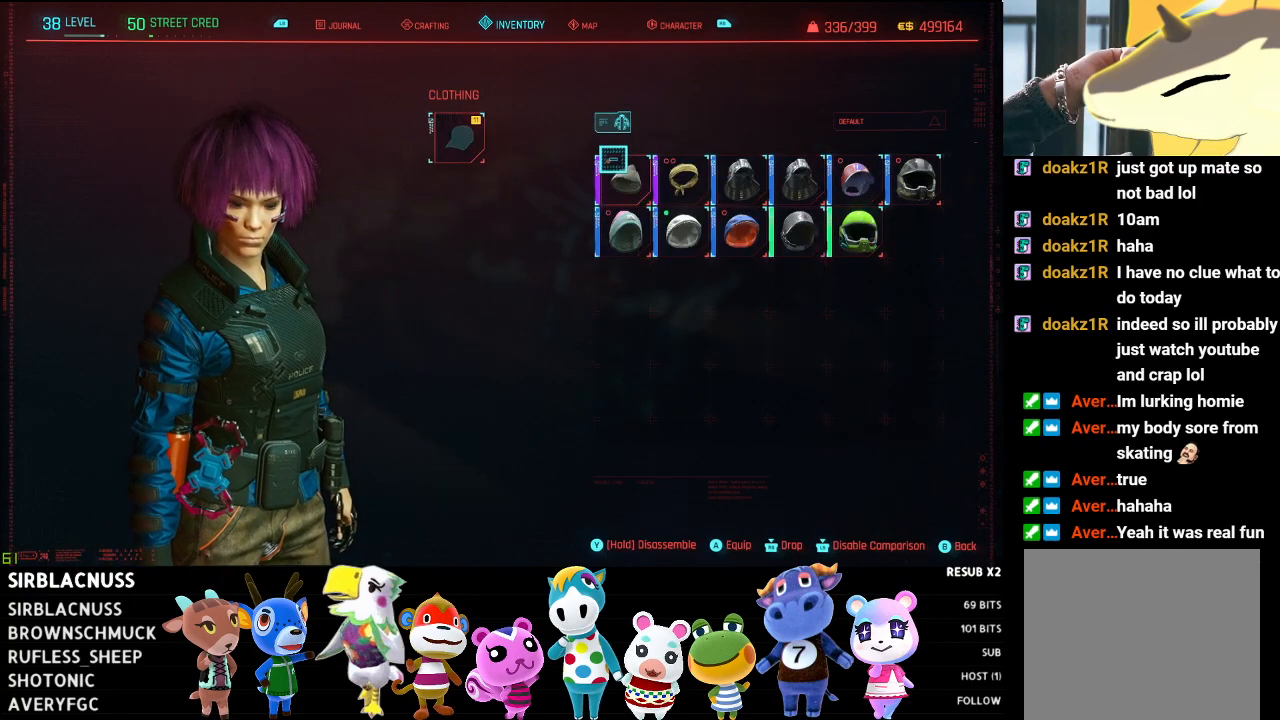
{"buttons": [], "left_stick": "center", "right_stick": "center", "events": []}
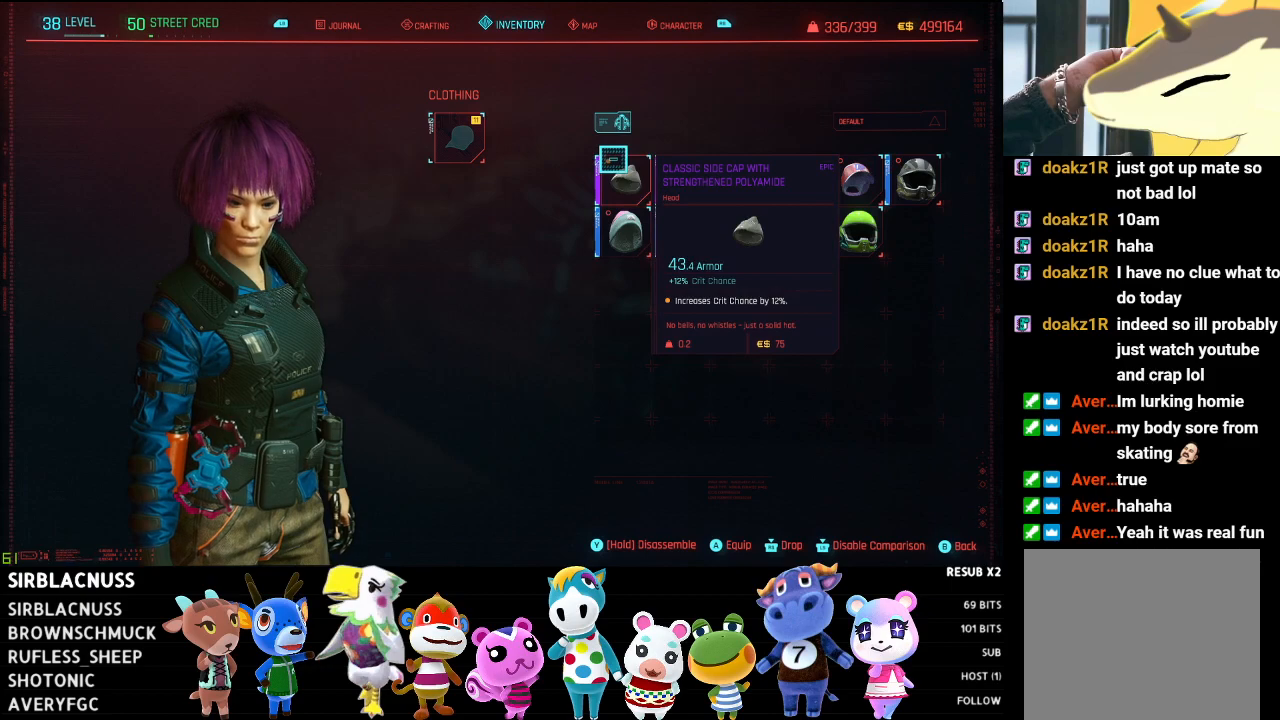
{"buttons": [], "left_stick": "center", "right_stick": "center", "events": [[367, "A", "down"], [467, "A", "up"]]}
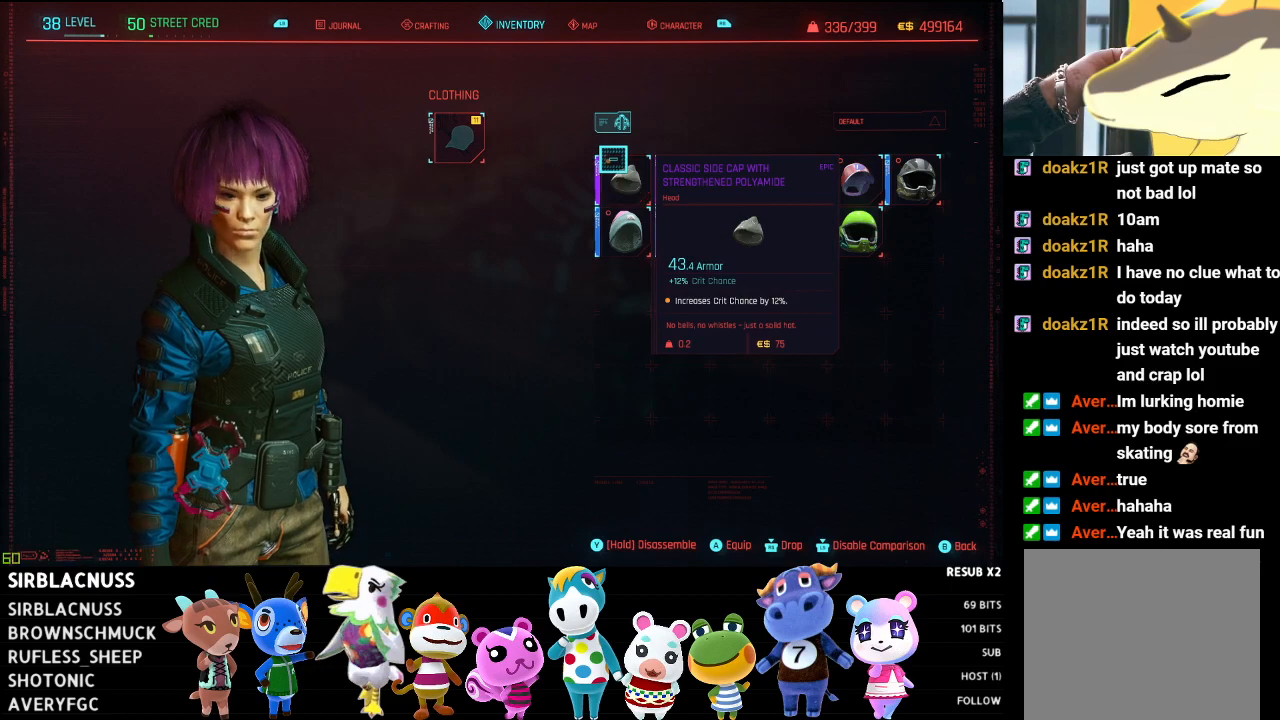
{"buttons": [], "left_stick": "center", "right_stick": "center", "events": []}
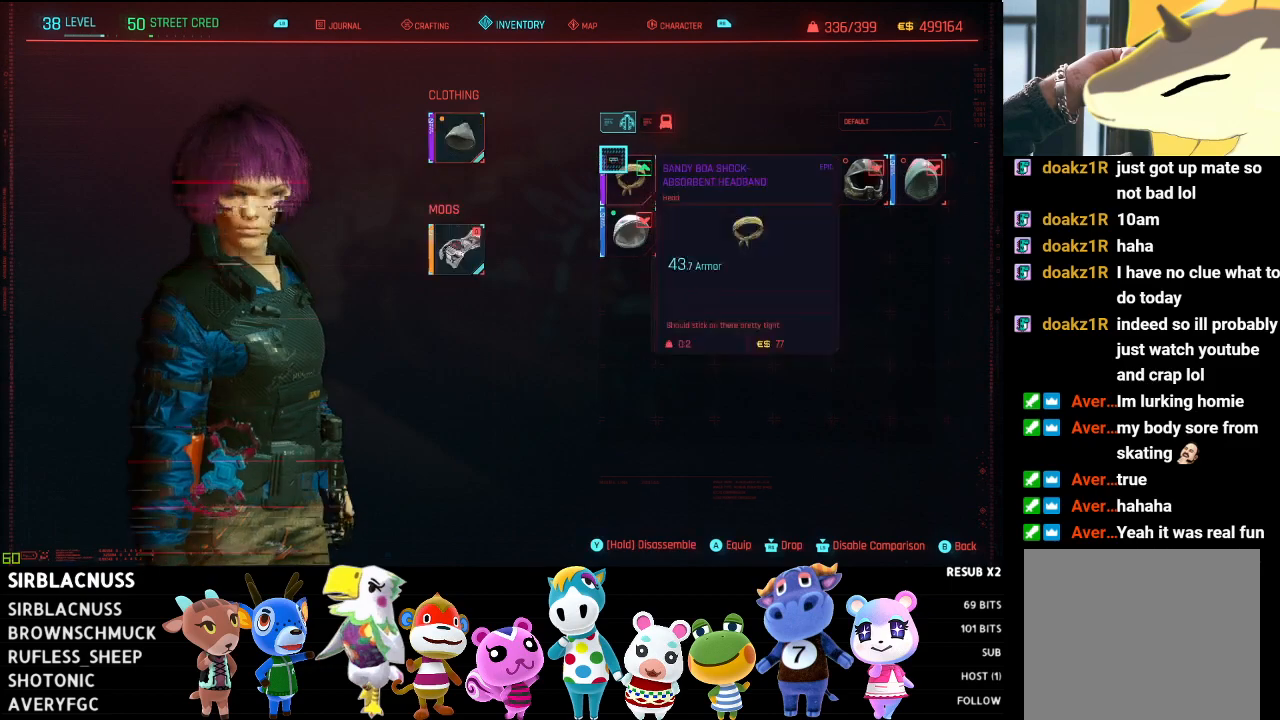
{"buttons": [], "left_stick": "center", "right_stick": "center", "events": []}
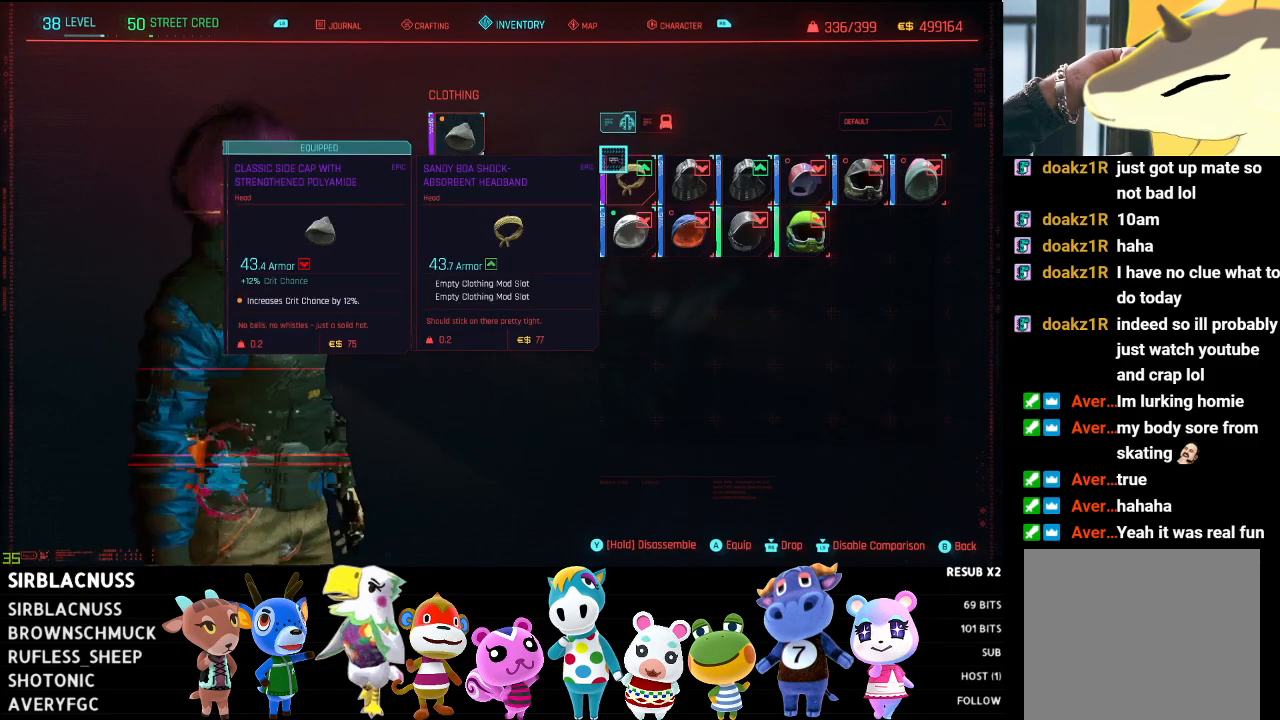
{"buttons": [], "left_stick": "down-left", "right_stick": "center", "events": [[50, "left_stick", "left"], [333, "left_stick", "down-left"]]}
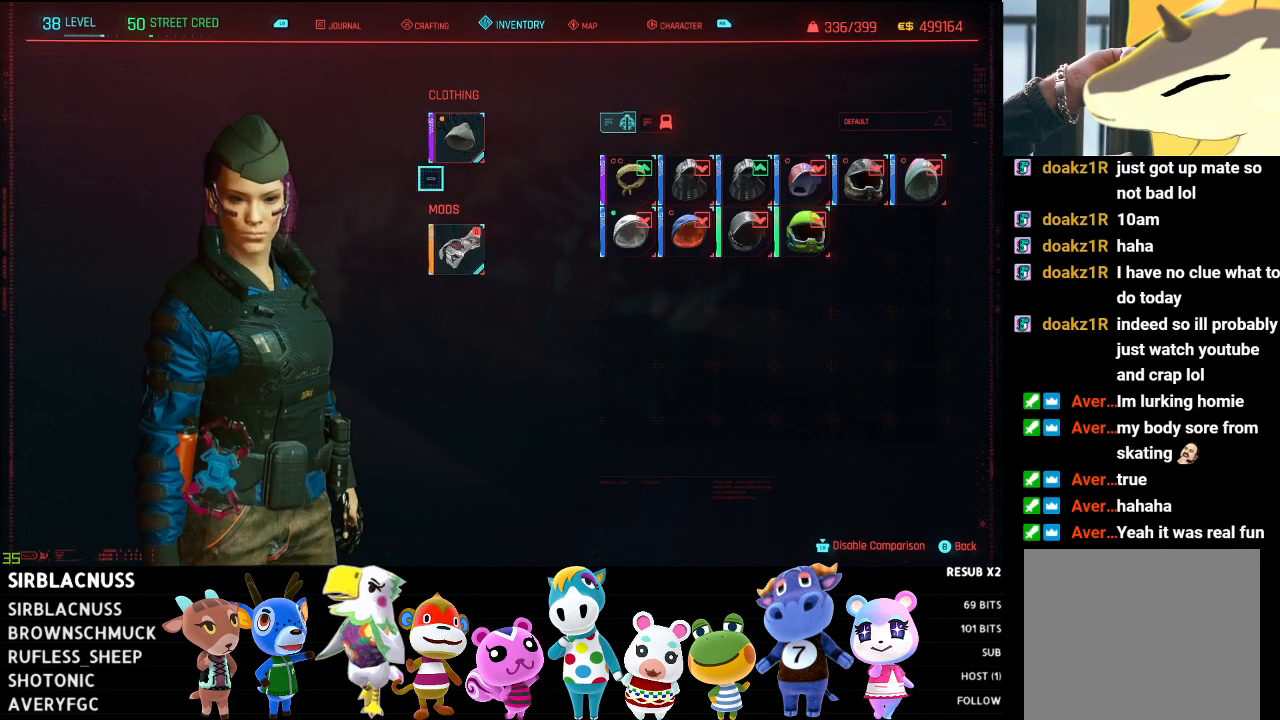
{"buttons": [], "left_stick": "left", "right_stick": "center", "events": [[200, "left_stick", "center"], [350, "left_stick", "left"]]}
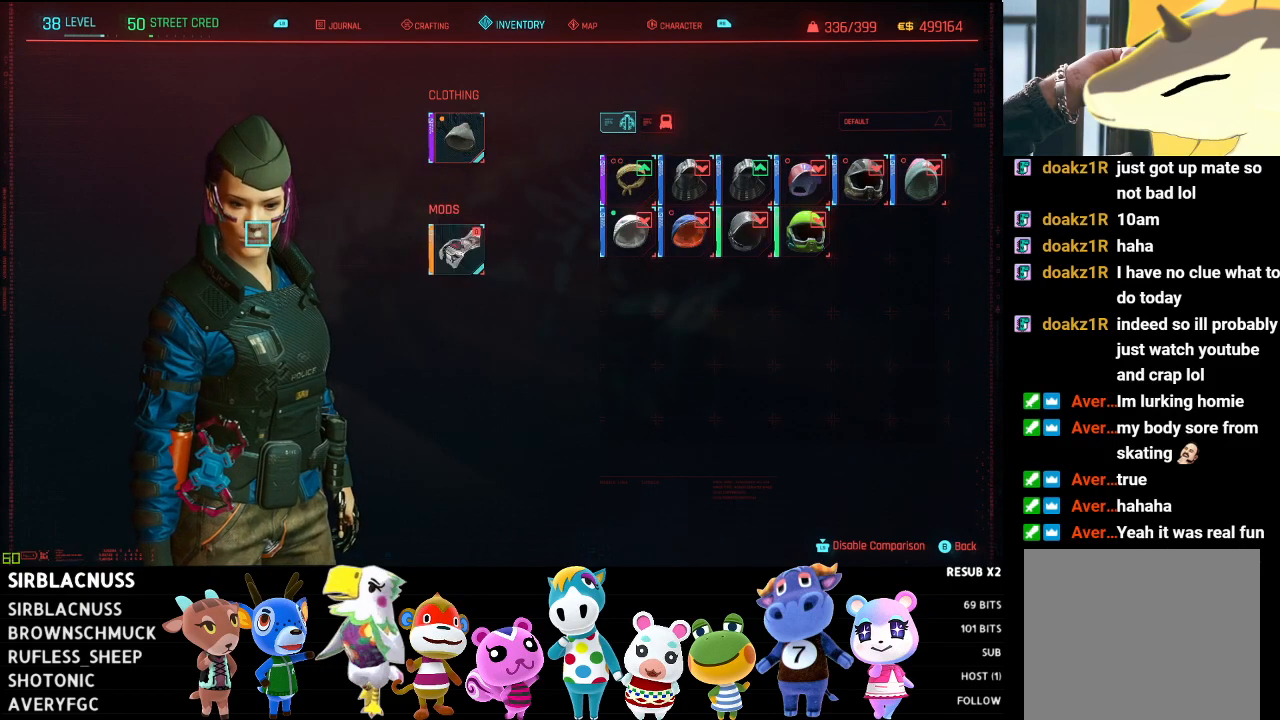
{"buttons": [], "left_stick": "center", "right_stick": "center", "events": [[117, "right_stick", "right"], [150, "left_stick", "center"], [500, "right_stick", "center"]]}
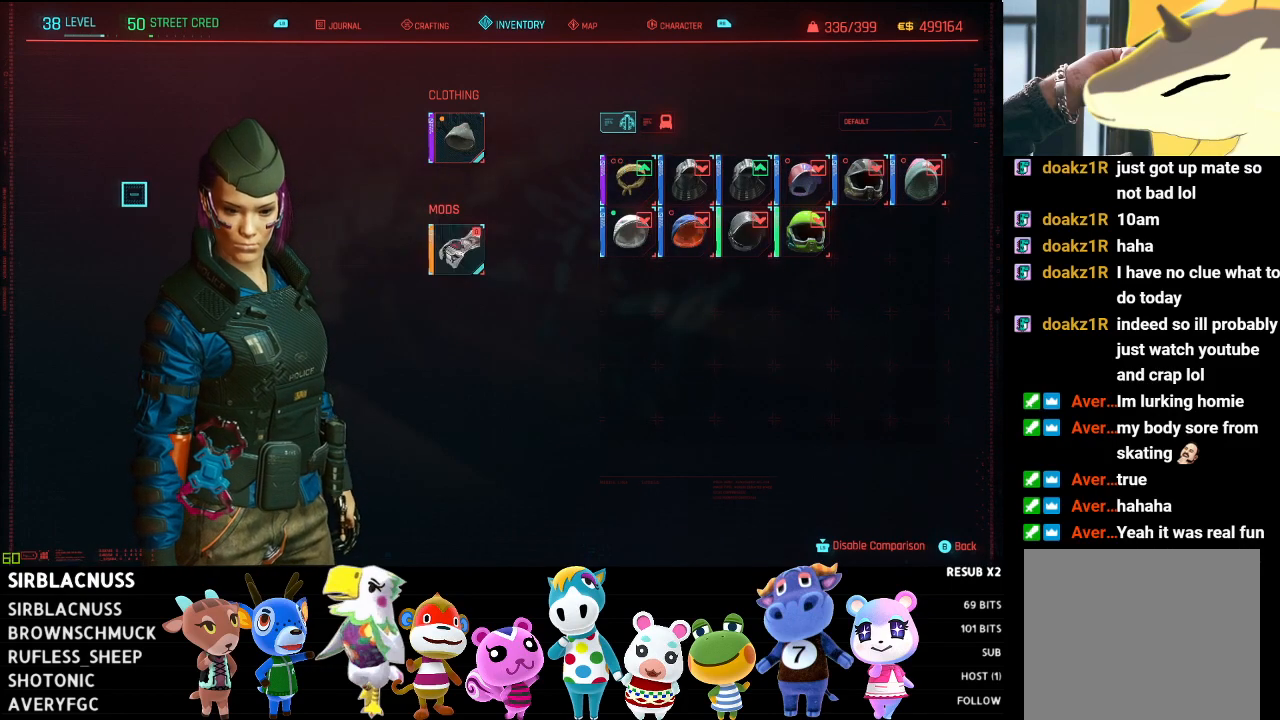
{"buttons": [], "left_stick": "right", "right_stick": "center", "events": [[33, "left_stick", "right"]]}
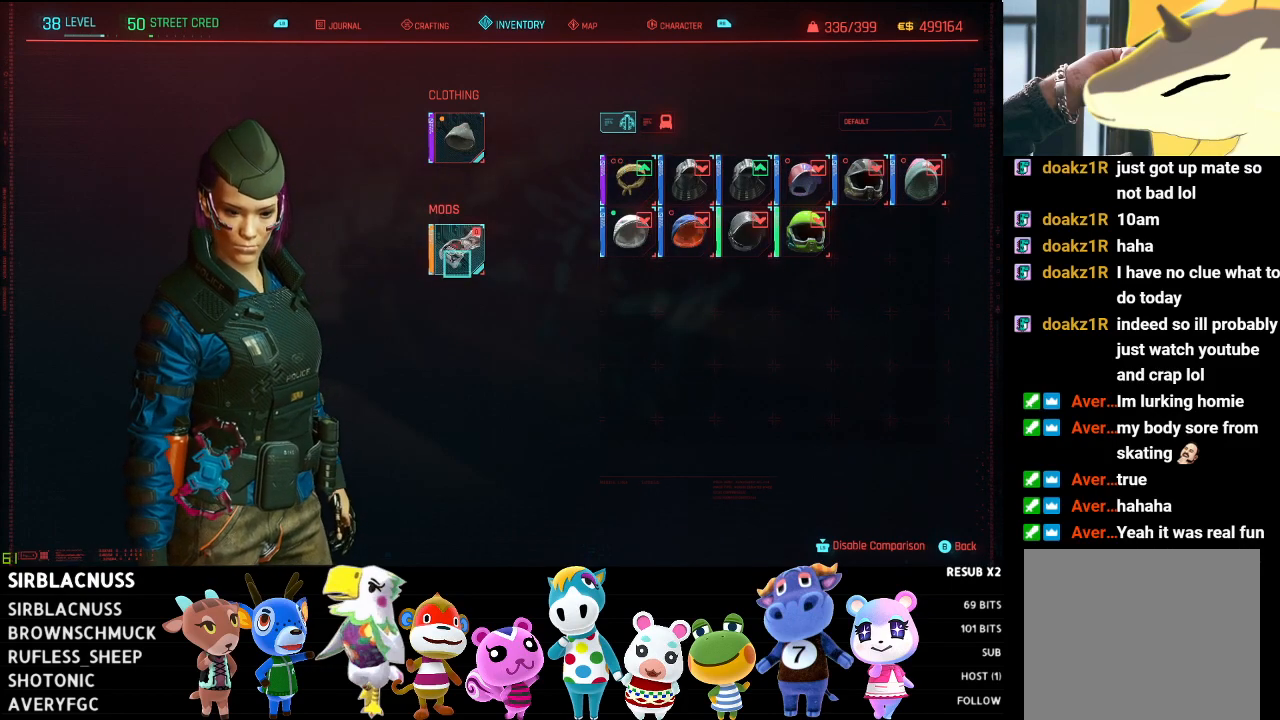
{"buttons": [], "left_stick": "up-right", "right_stick": "center", "events": [[200, "left_stick", "center"], [383, "left_stick", "up-right"]]}
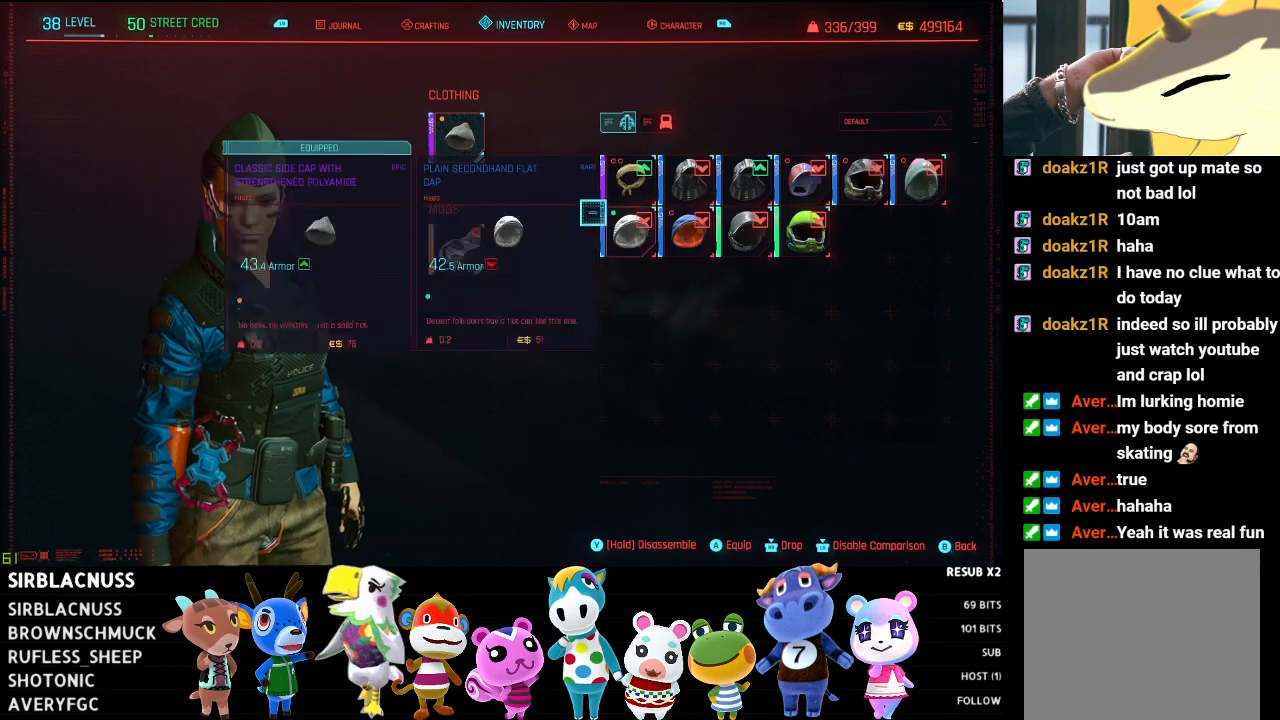
{"buttons": [], "left_stick": "down-left", "right_stick": "center", "events": [[150, "left_stick", "center"], [467, "left_stick", "down-left"]]}
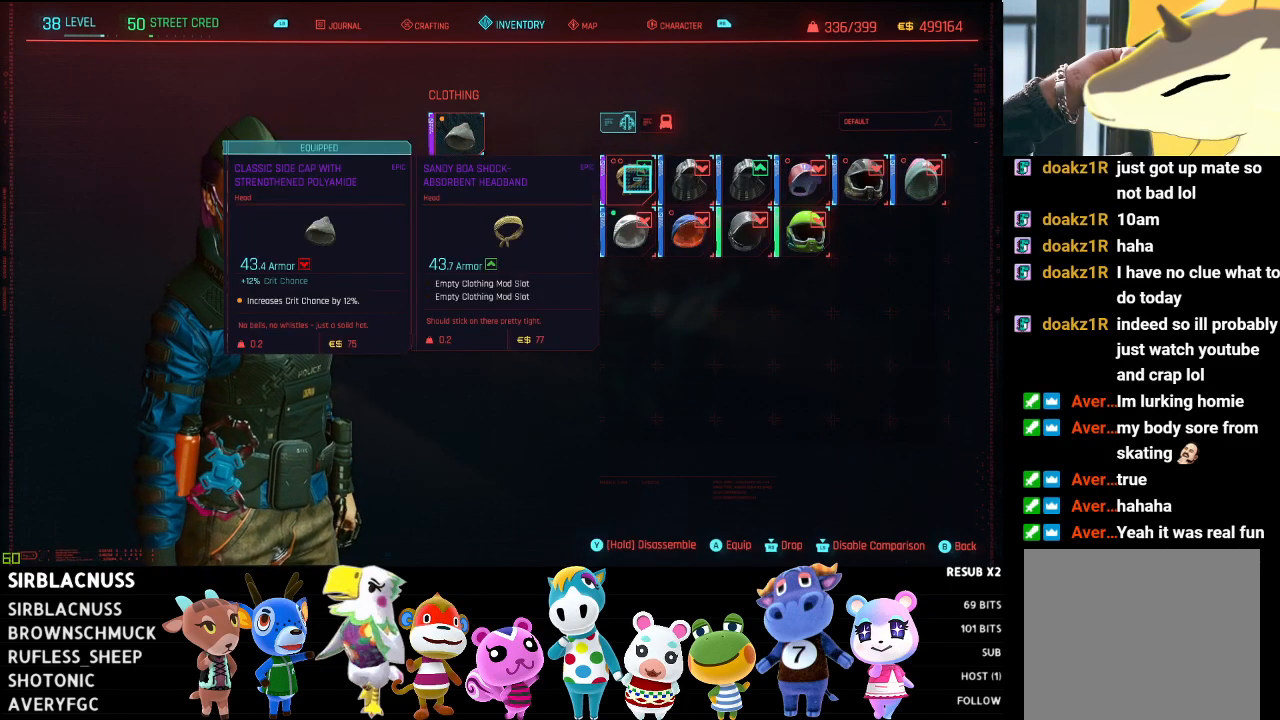
{"buttons": [], "left_stick": "up", "right_stick": "center", "events": [[217, "left_stick", "down"], [317, "left_stick", "center"], [450, "left_stick", "up"]]}
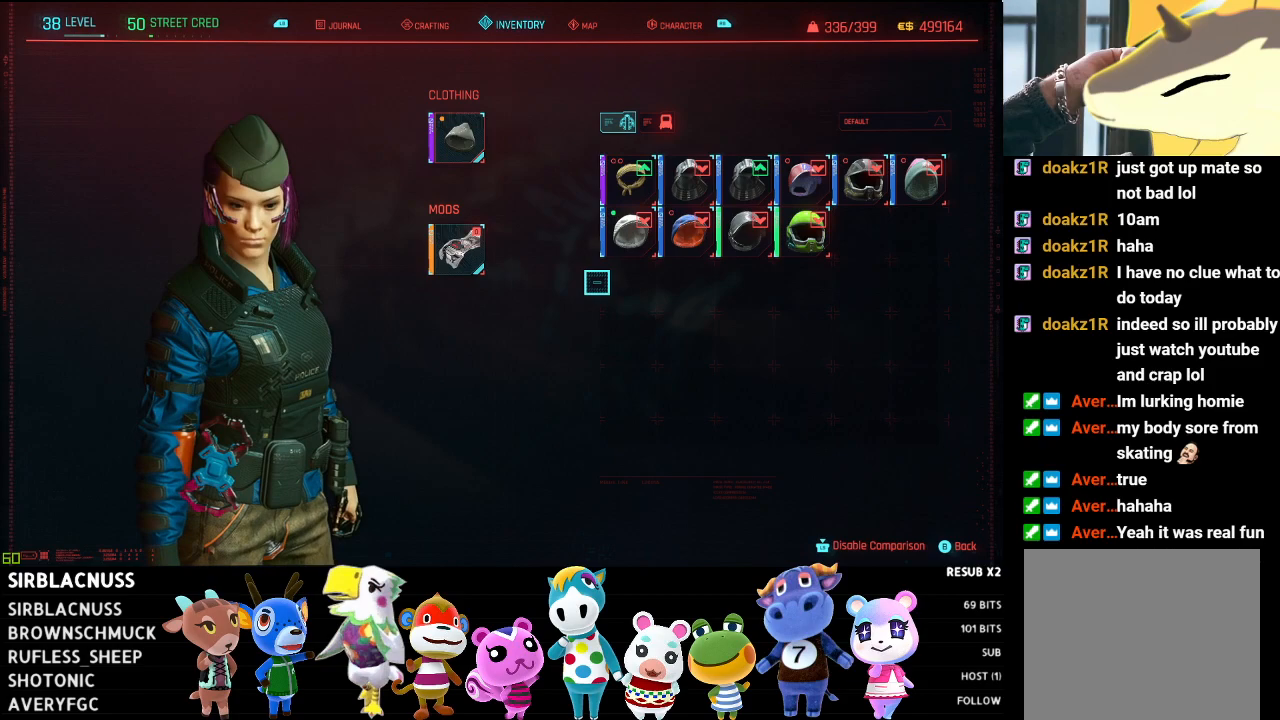
{"buttons": [], "left_stick": "center", "right_stick": "center", "events": [[183, "left_stick", "up-right"], [300, "left_stick", "center"]]}
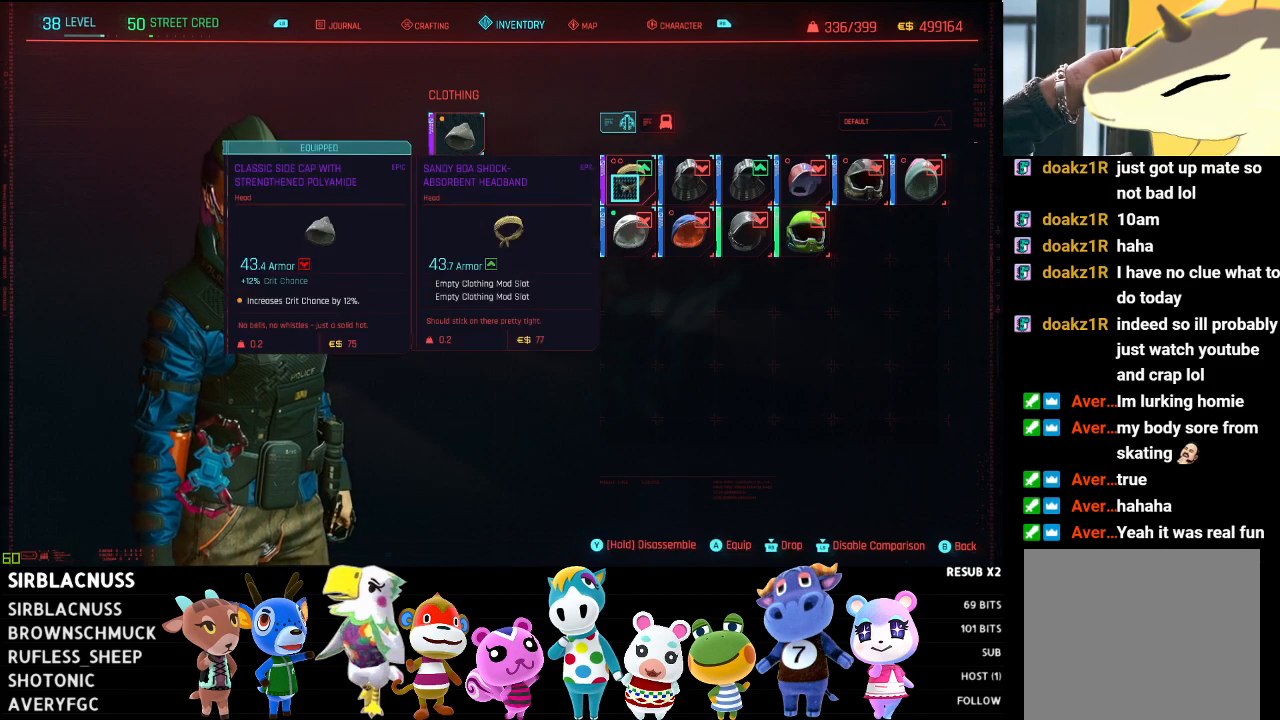
{"buttons": [], "left_stick": "right", "right_stick": "center", "events": [[483, "left_stick", "right"]]}
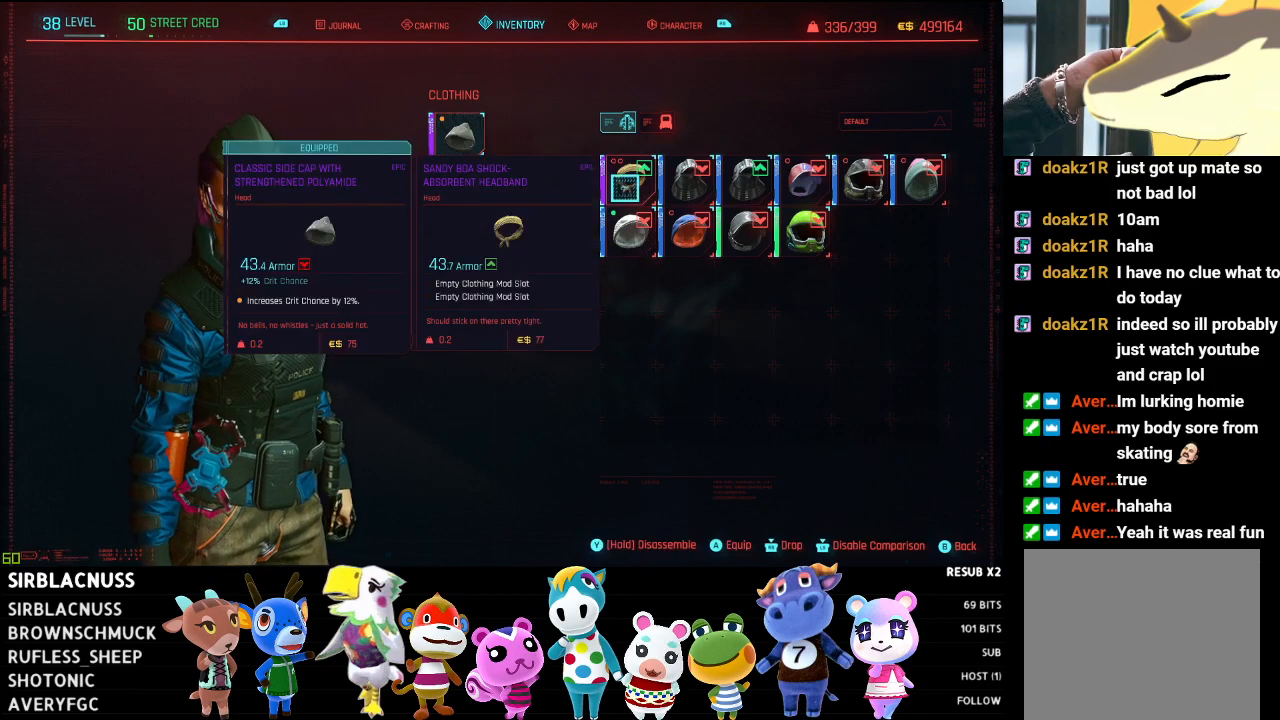
{"buttons": [], "left_stick": "center", "right_stick": "center", "events": [[367, "left_stick", "center"]]}
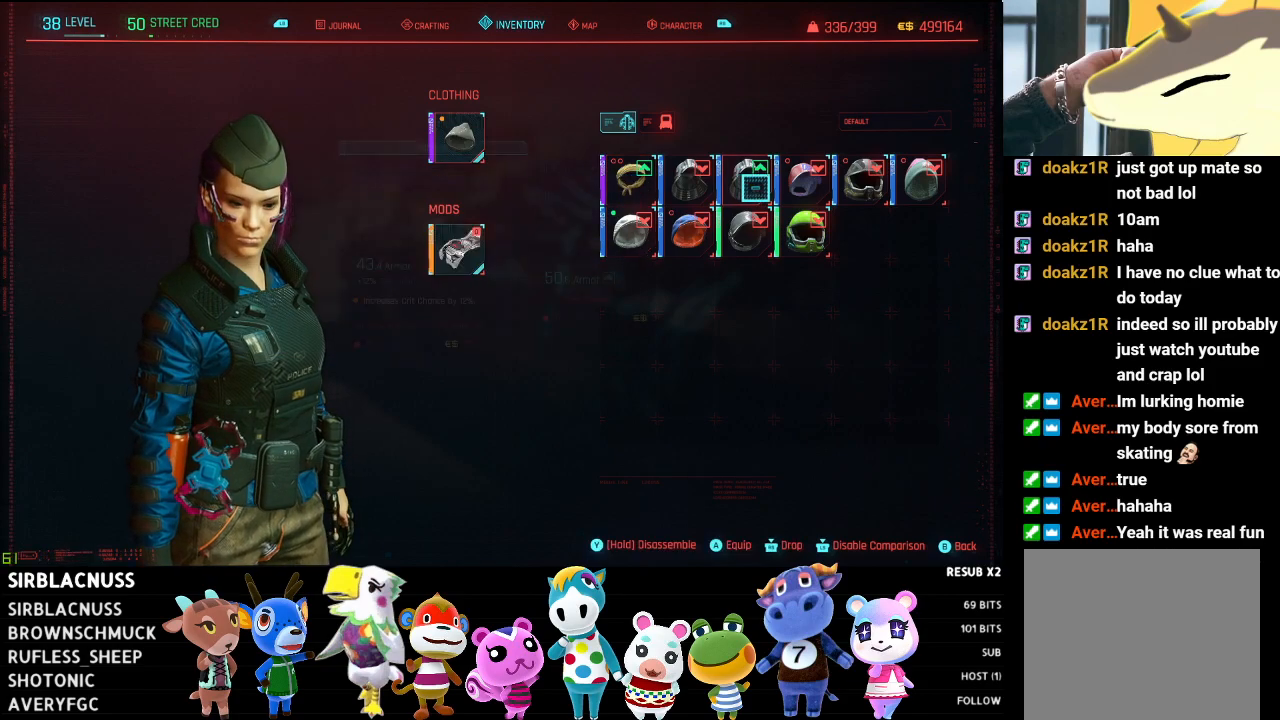
{"buttons": [], "left_stick": "down", "right_stick": "center", "events": [[33, "left_stick", "left"], [317, "left_stick", "down-left"], [450, "left_stick", "down"]]}
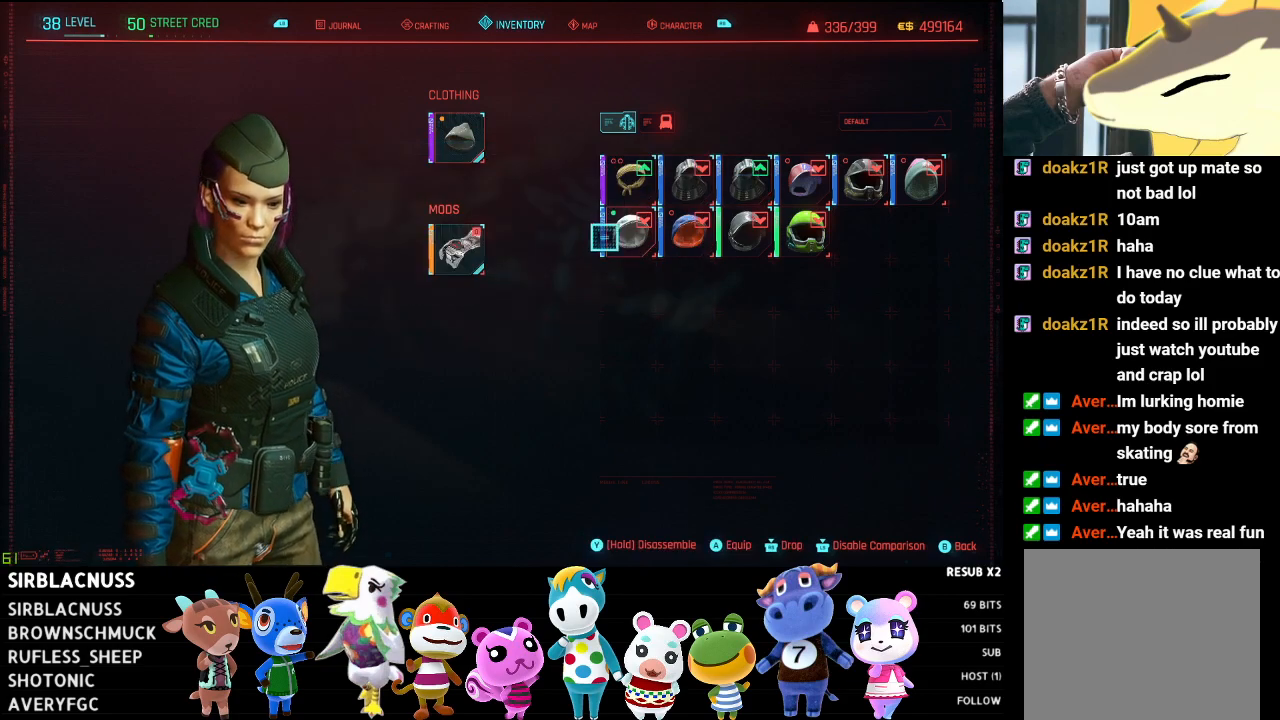
{"buttons": [], "left_stick": "center", "right_stick": "center", "events": [[17, "left_stick", "down-right"], [100, "left_stick", "right"], [433, "left_stick", "center"]]}
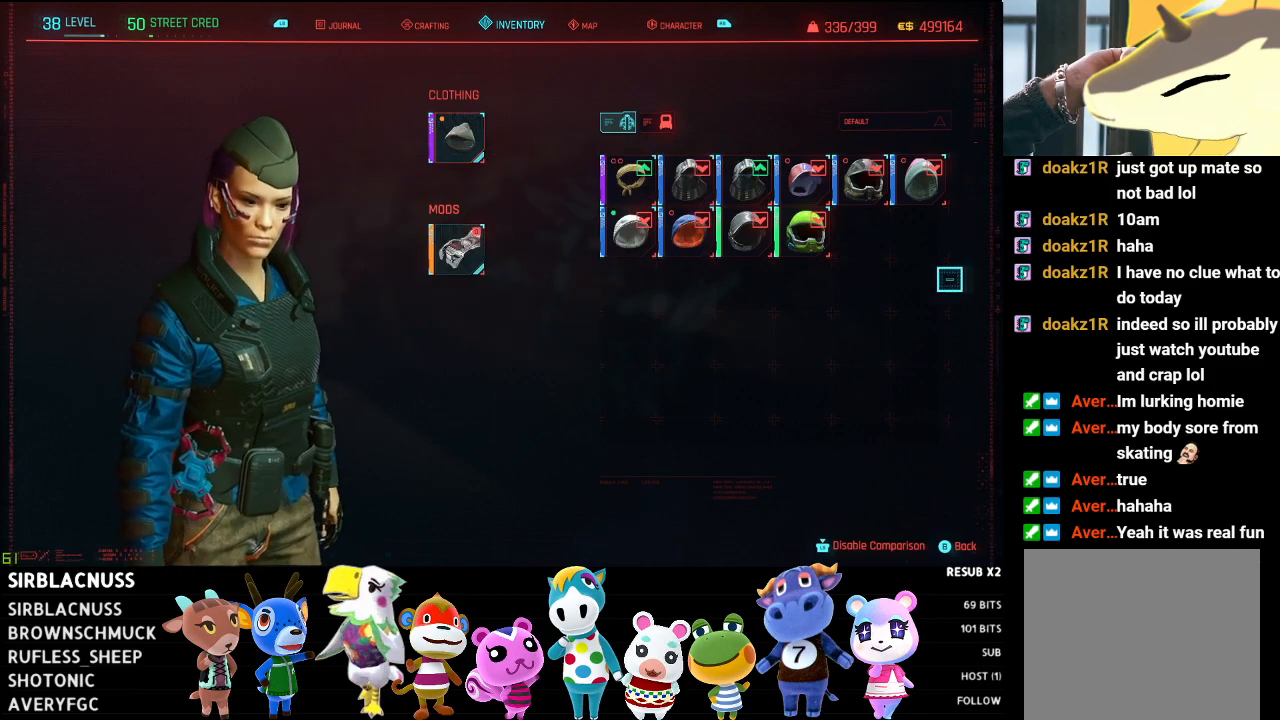
{"buttons": [], "left_stick": "left", "right_stick": "center", "events": [[133, "left_stick", "left"]]}
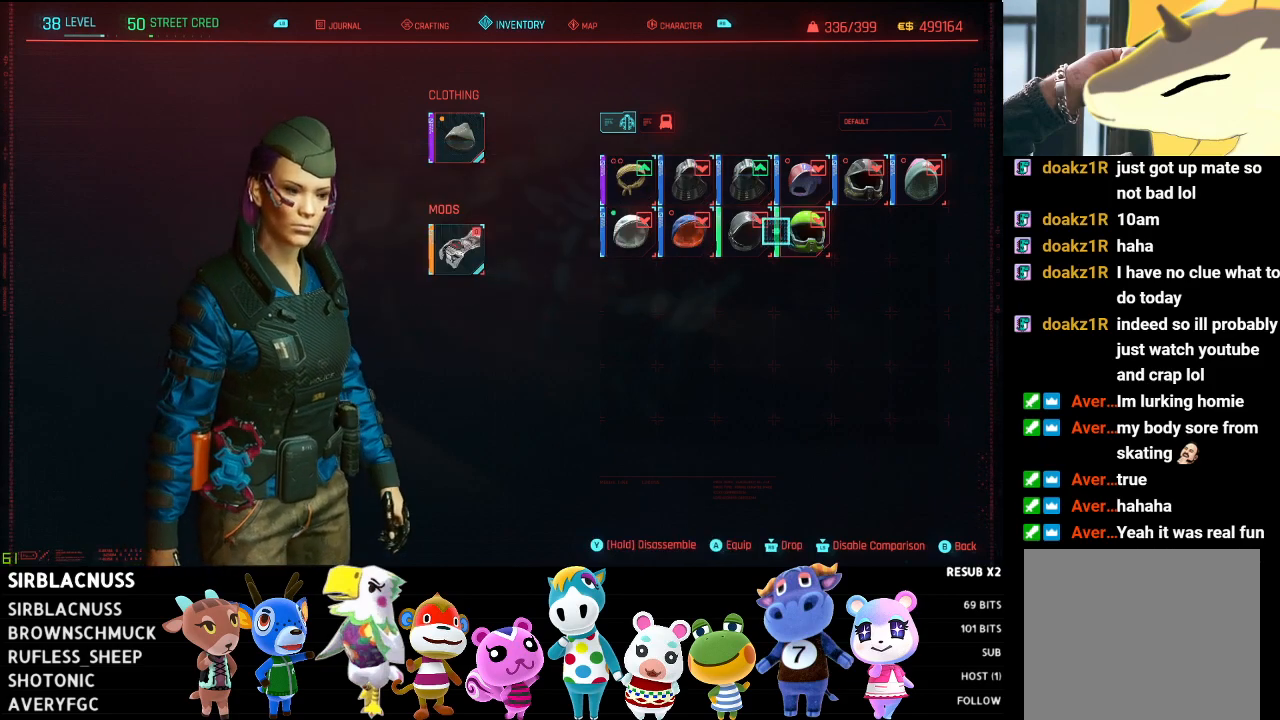
{"buttons": [], "left_stick": "center", "right_stick": "center", "events": [[167, "left_stick", "down-left"], [467, "left_stick", "center"]]}
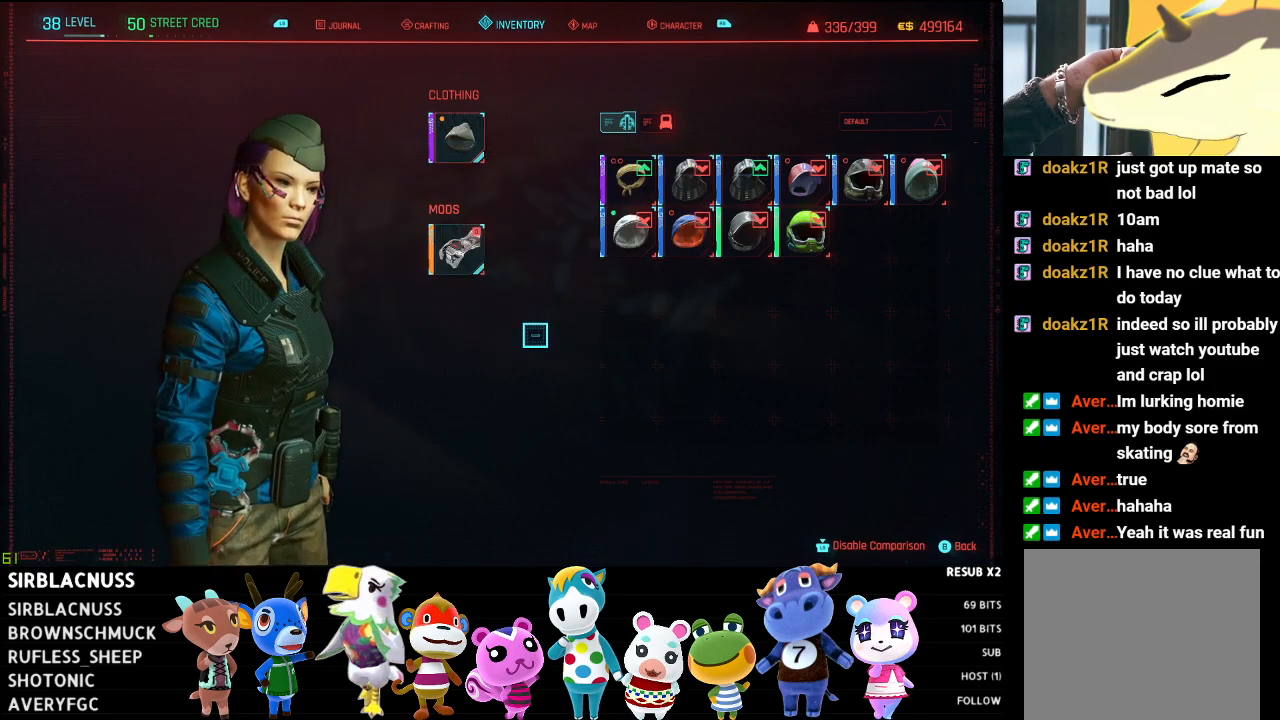
{"buttons": [], "left_stick": "right", "right_stick": "center", "events": [[200, "left_stick", "right"]]}
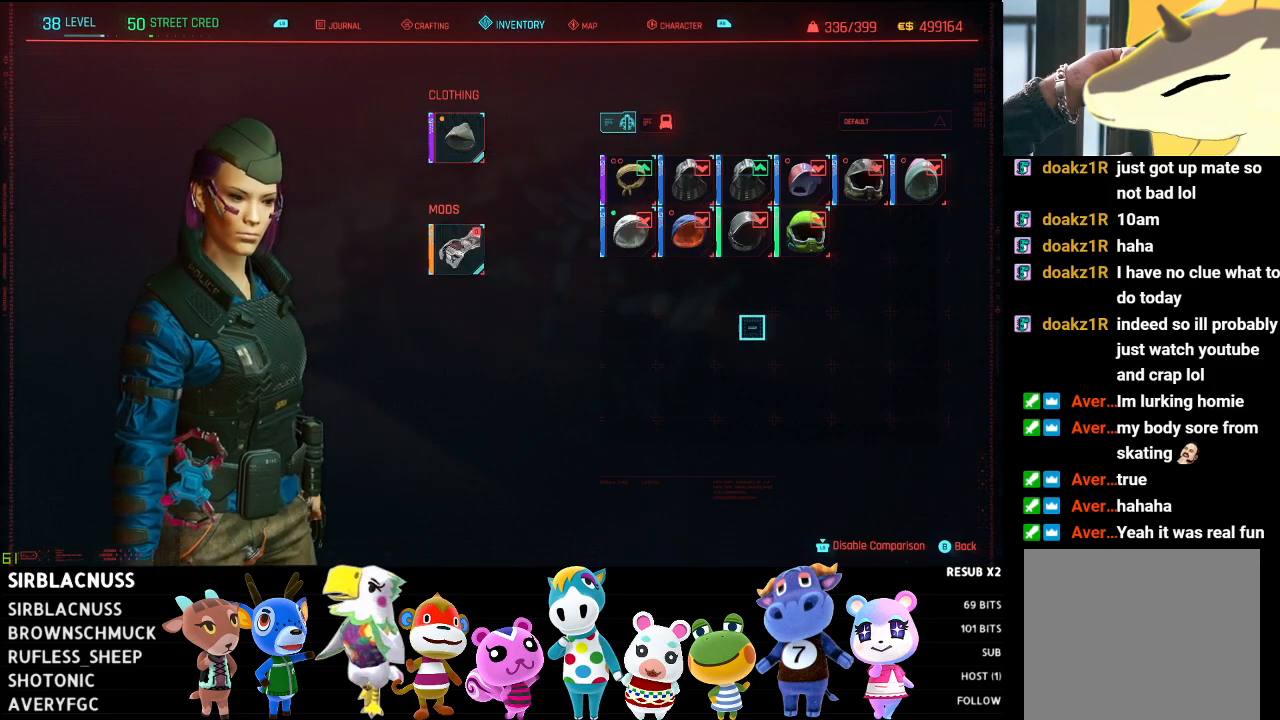
{"buttons": [], "left_stick": "up-left", "right_stick": "center", "events": [[133, "left_stick", "center"], [250, "left_stick", "up"], [300, "left_stick", "up-left"]]}